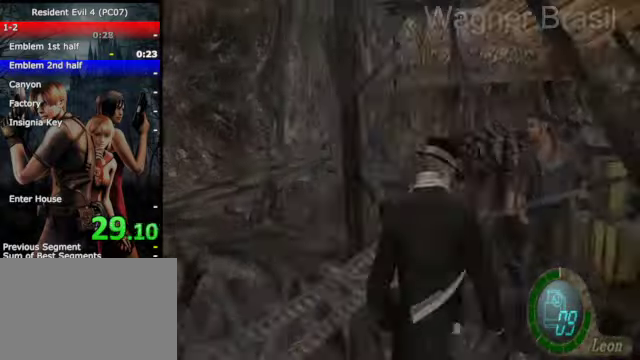
Gameplay with a controller (PlayStation layout); each line is a JSON object with the inputs held at the frame after it. "events" lists button and stick changes between this image and that frame as [ms after this image, input, new state], when the widget could be followed in between. Not read: L3 R1 R3.
{"buttons": ["SQUARE"], "left_stick": "up", "right_stick": "center"}
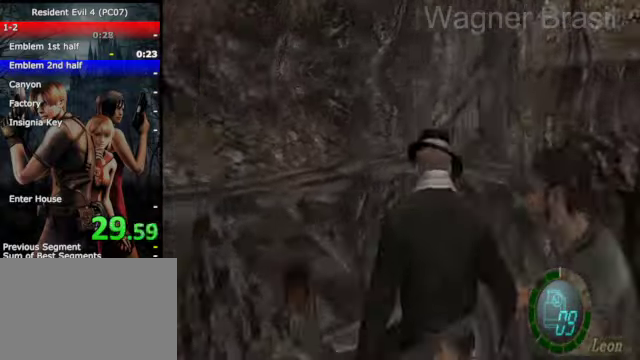
{"buttons": ["SQUARE"], "left_stick": "up-left", "right_stick": "center"}
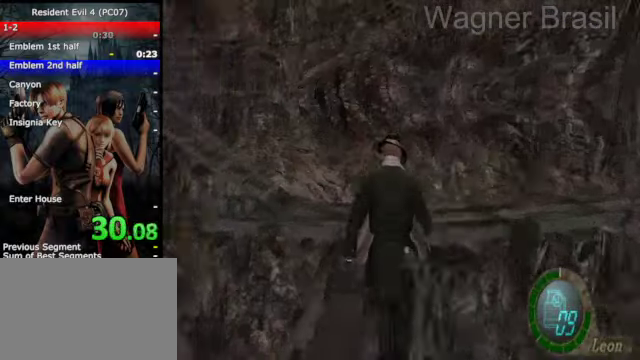
{"buttons": ["SQUARE"], "left_stick": "up-left", "right_stick": "center", "events": [[100, "left_stick", "up"], [350, "left_stick", "up-left"]]}
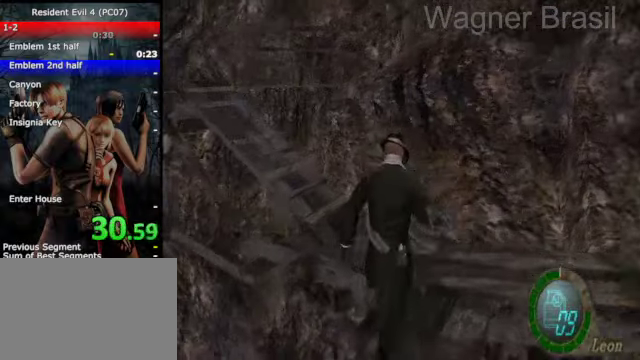
{"buttons": ["SQUARE"], "left_stick": "up-left", "right_stick": "center"}